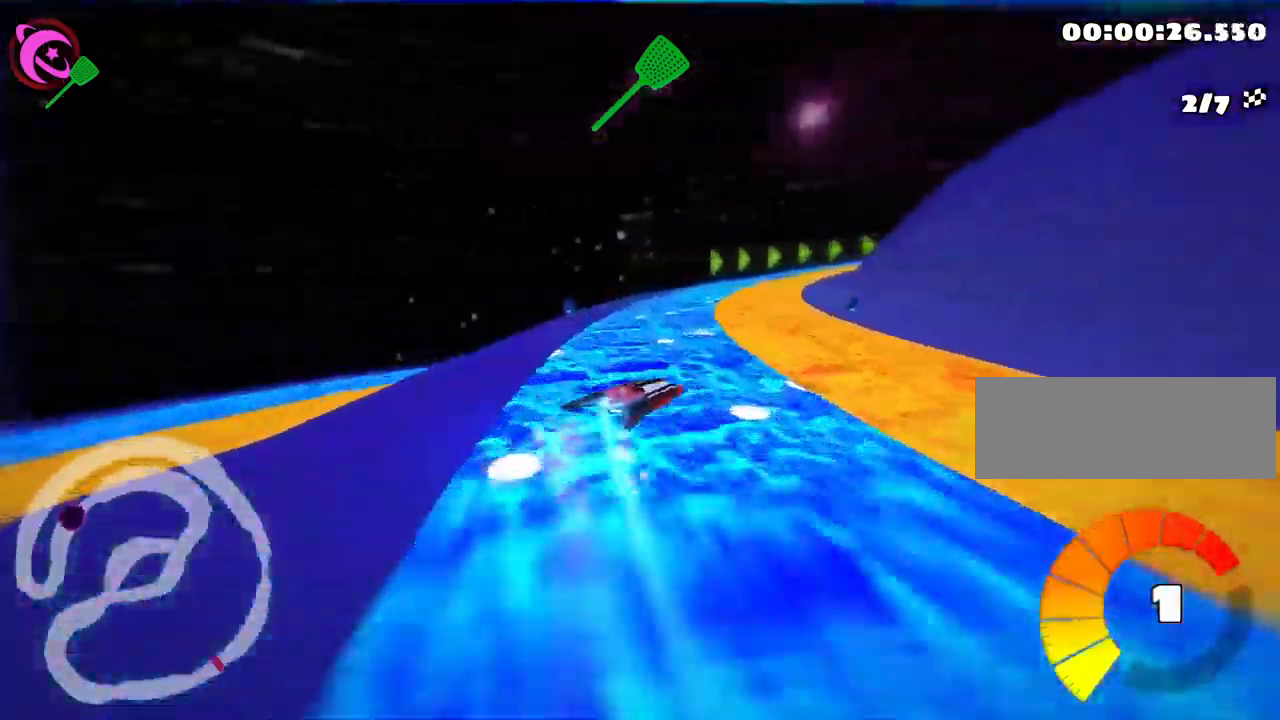
Gameplay with keyboard; each line is a JSON object with the keys held at the frame after it. "events" lists presses ("down") and releases ("up") of "down", "fire", "flag", "left", "look", "nitro", "right", "skid" and "up" between this image and that frame as [ms after this image, input, new state], when the widget could be followed in between. No other keys are recorded. Mouse input is not recorded. Key names are as the overlay labels them; some are game actions (e.g. jump) rather than physical keys. Not read: other_keys.
{"keys": ["left", "skid", "up"], "events": [[350, "left", "down"], [450, "right", "up"]]}
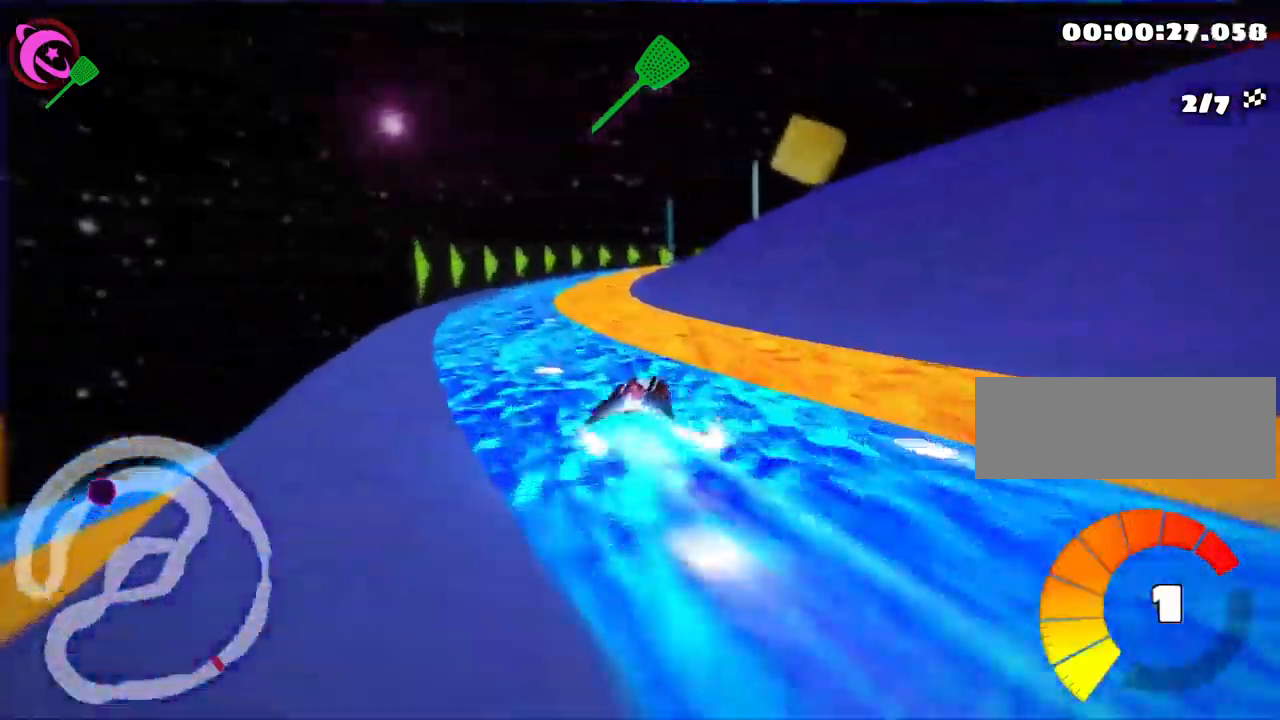
{"keys": ["skid", "up"], "events": [[50, "left", "up"]]}
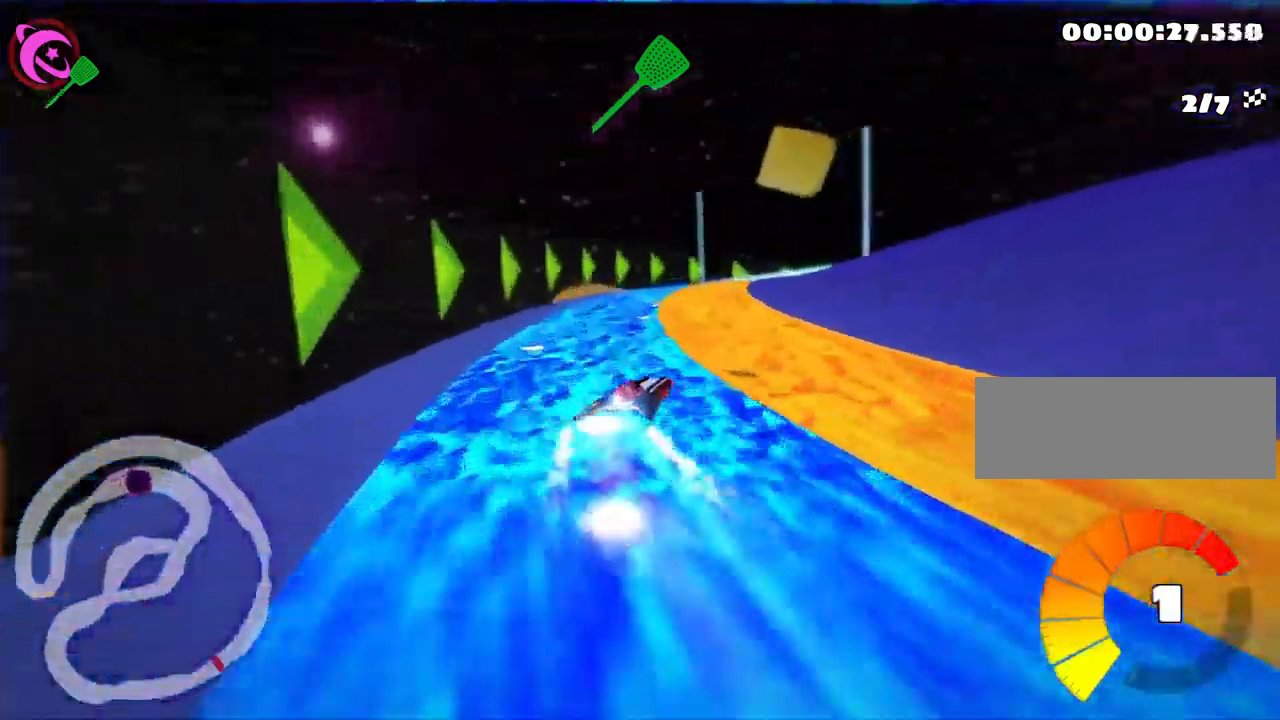
{"keys": ["right", "skid", "up"], "events": [[117, "right", "down"]]}
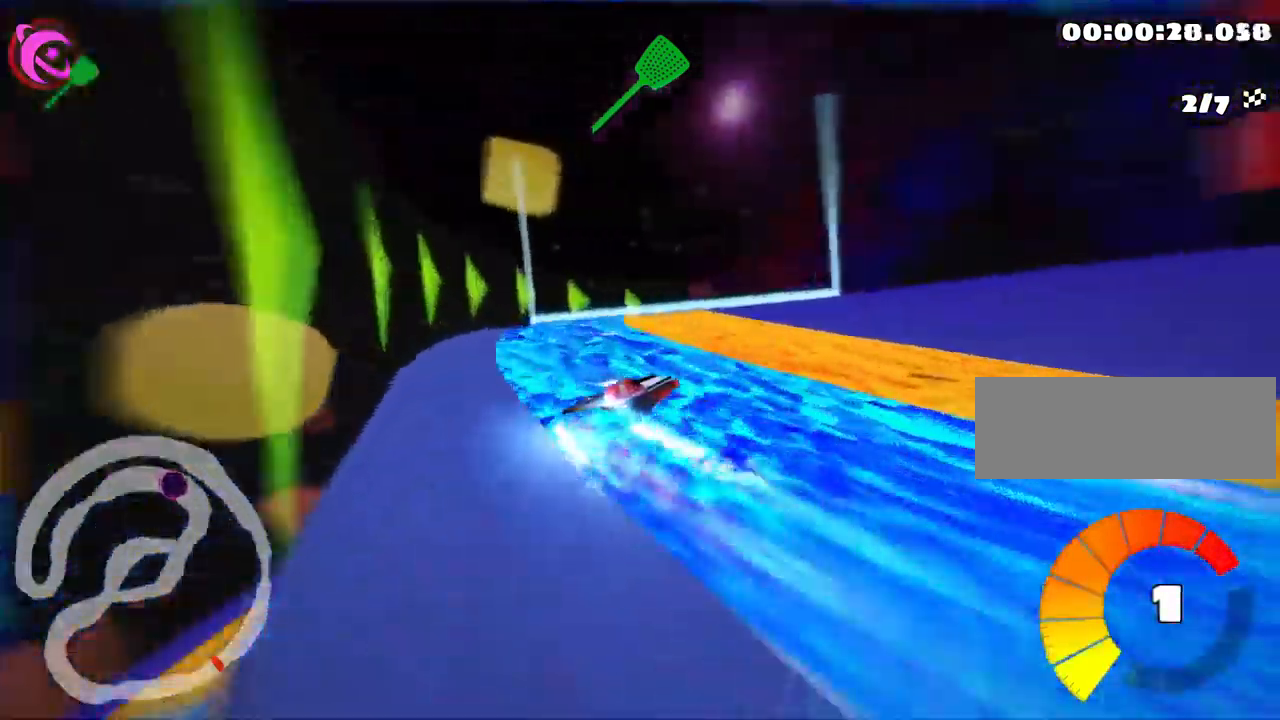
{"keys": ["right", "up"], "events": [[217, "nitro", "down"], [234, "skid", "up"], [350, "nitro", "up"]]}
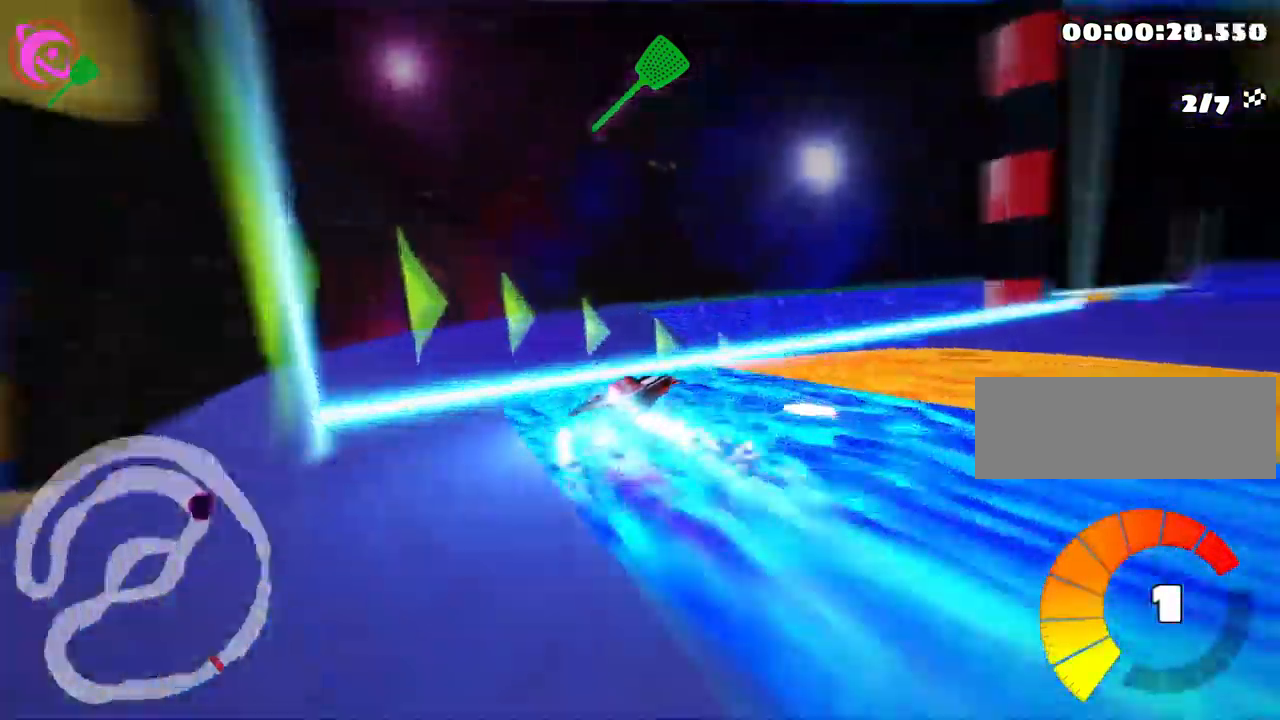
{"keys": ["left", "skid", "up"], "events": [[200, "right", "up"], [300, "left", "down"], [384, "skid", "down"]]}
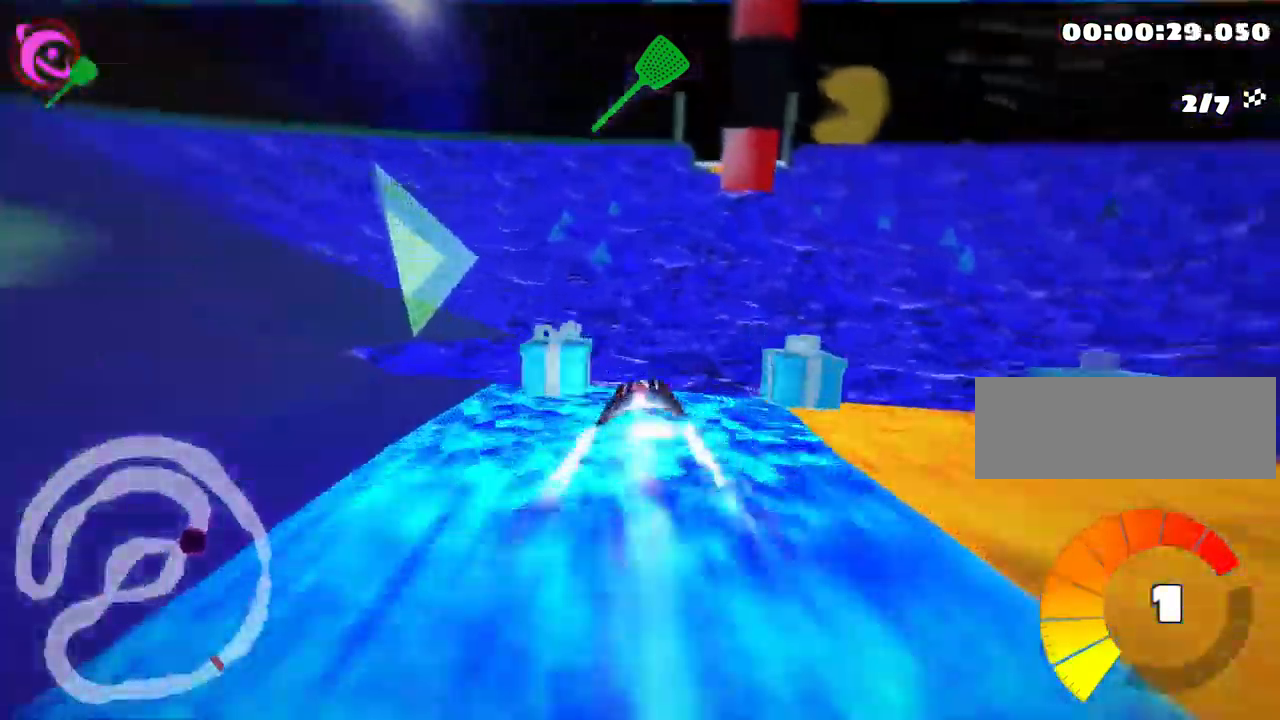
{"keys": ["right", "skid", "up"], "events": [[50, "skid", "up"], [184, "left", "up"], [234, "skid", "down"], [250, "right", "down"]]}
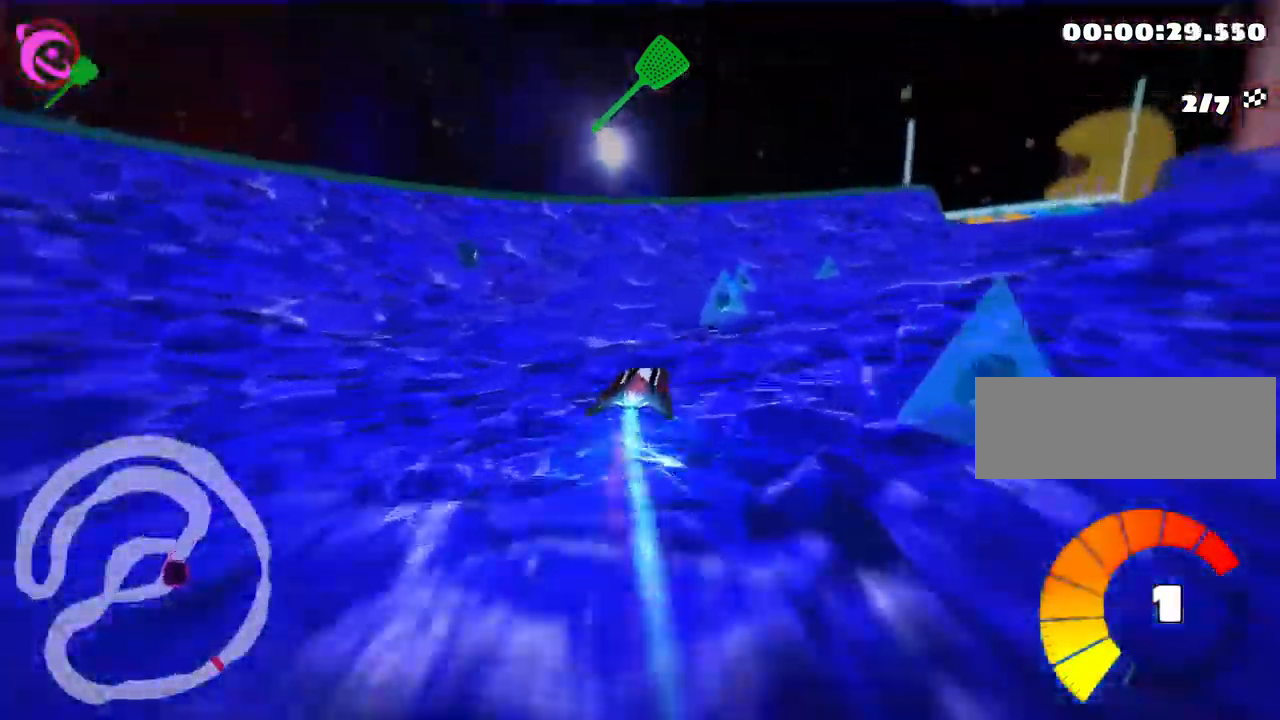
{"keys": ["right", "up"], "events": [[34, "skid", "up"]]}
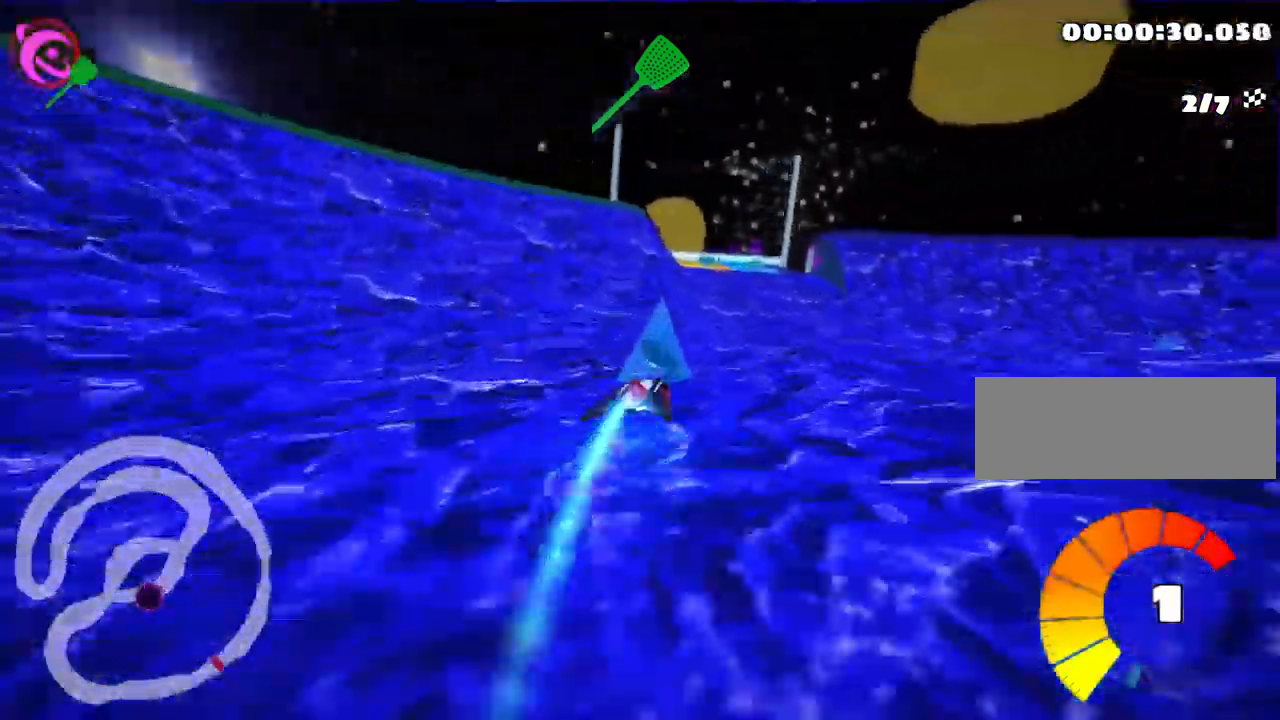
{"keys": ["right", "skid", "up"], "events": [[67, "right", "up"], [134, "skid", "down"], [150, "left", "down"], [167, "nitro", "down"], [334, "right", "down"], [350, "nitro", "up"], [400, "left", "up"]]}
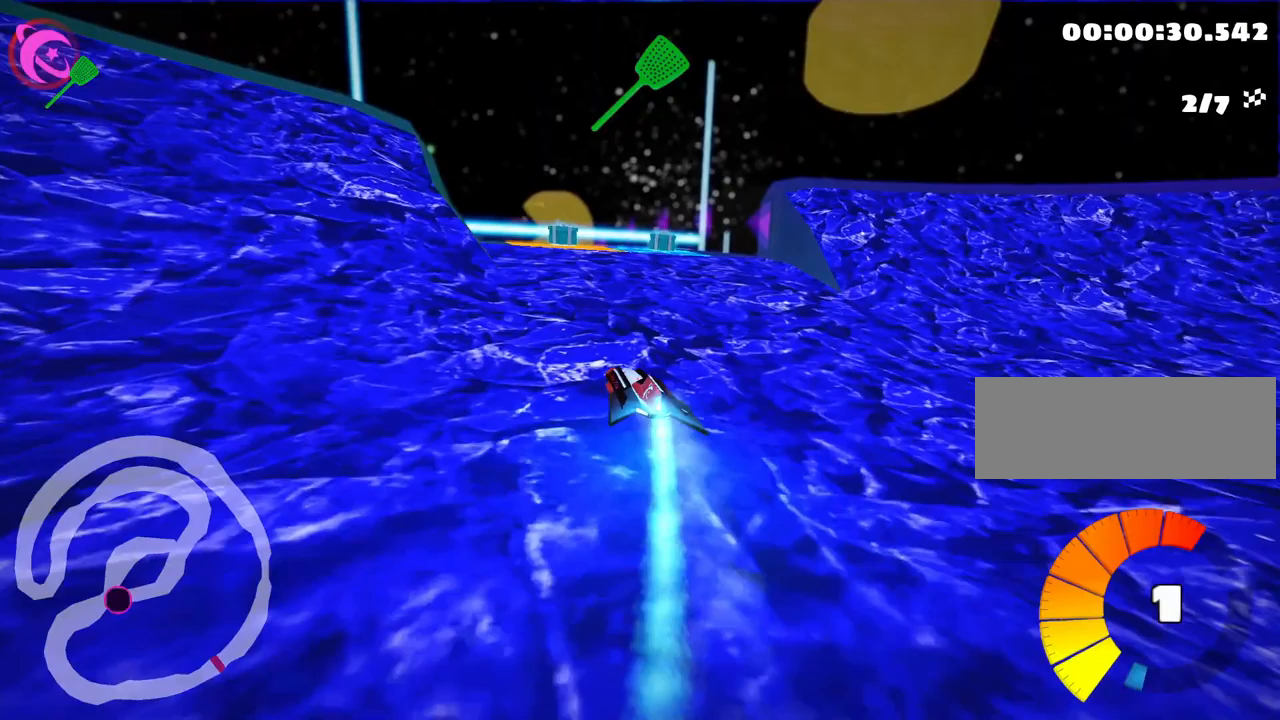
{"keys": ["right", "skid", "up"], "events": [[167, "left", "down"], [233, "right", "up"], [450, "right", "down"], [500, "left", "up"]]}
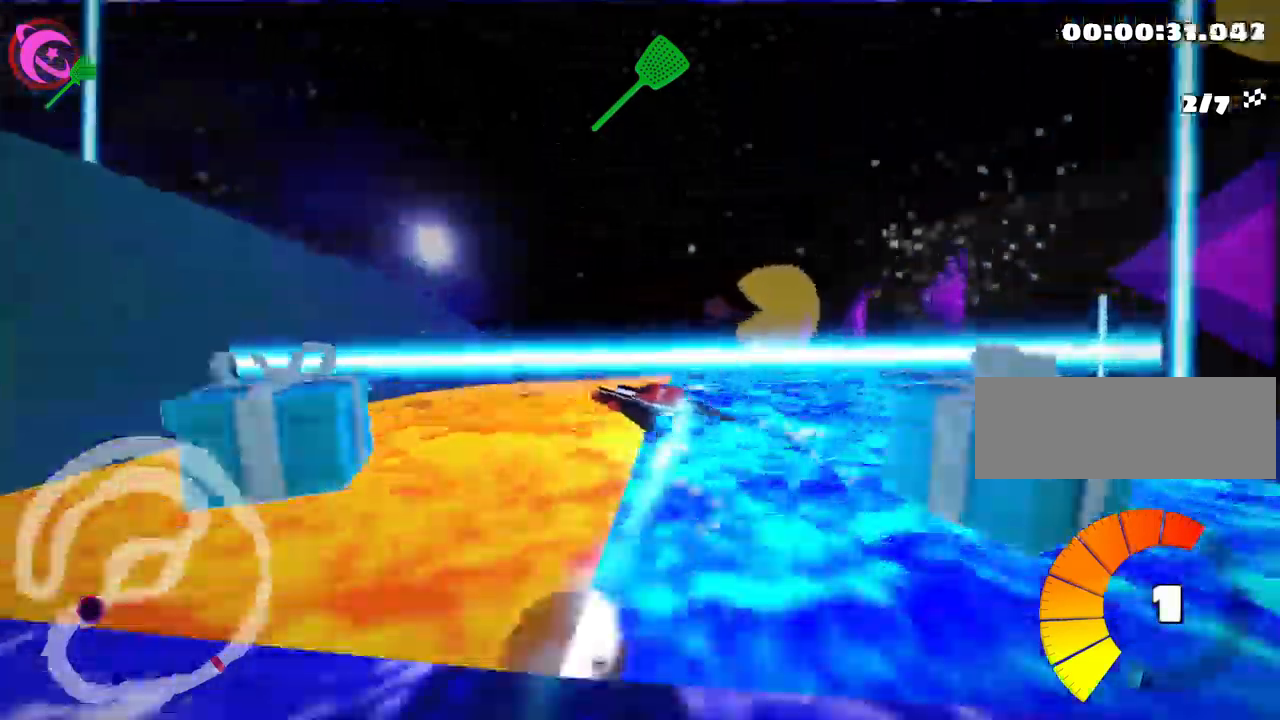
{"keys": ["left", "skid", "up"], "events": [[200, "left", "down"], [250, "right", "up"]]}
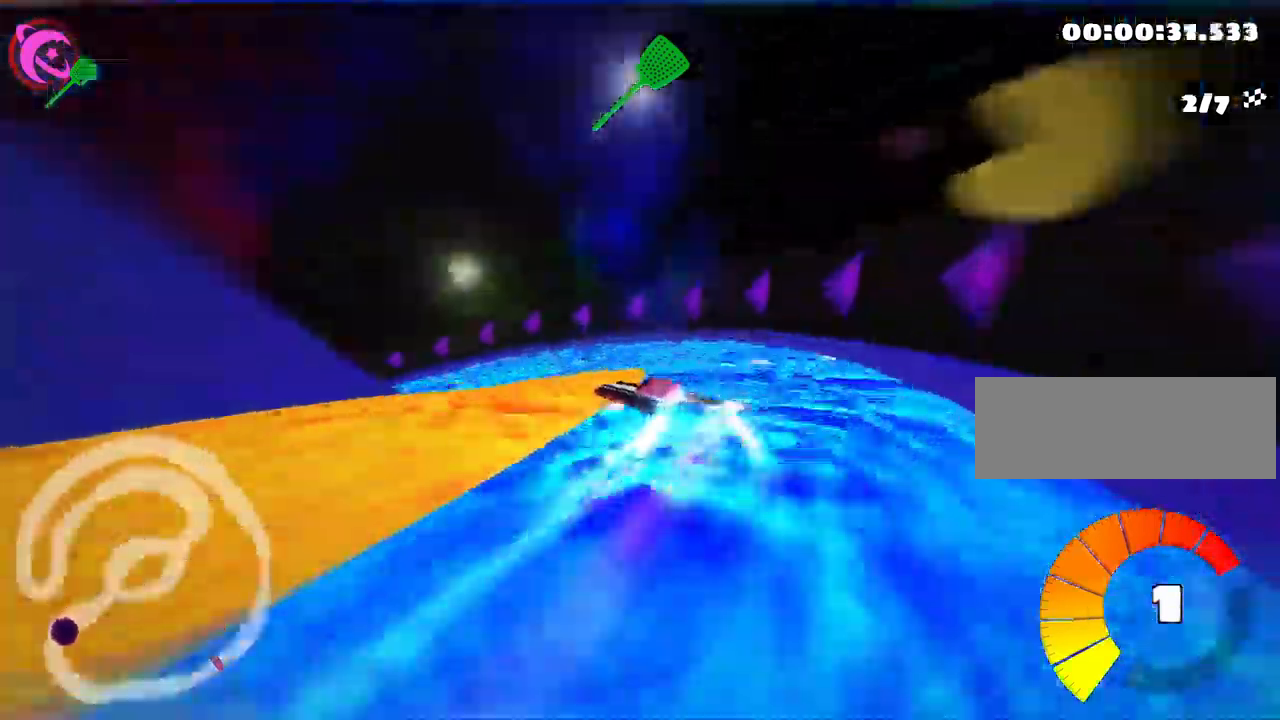
{"keys": ["up"], "events": [[167, "skid", "up"], [500, "left", "up"]]}
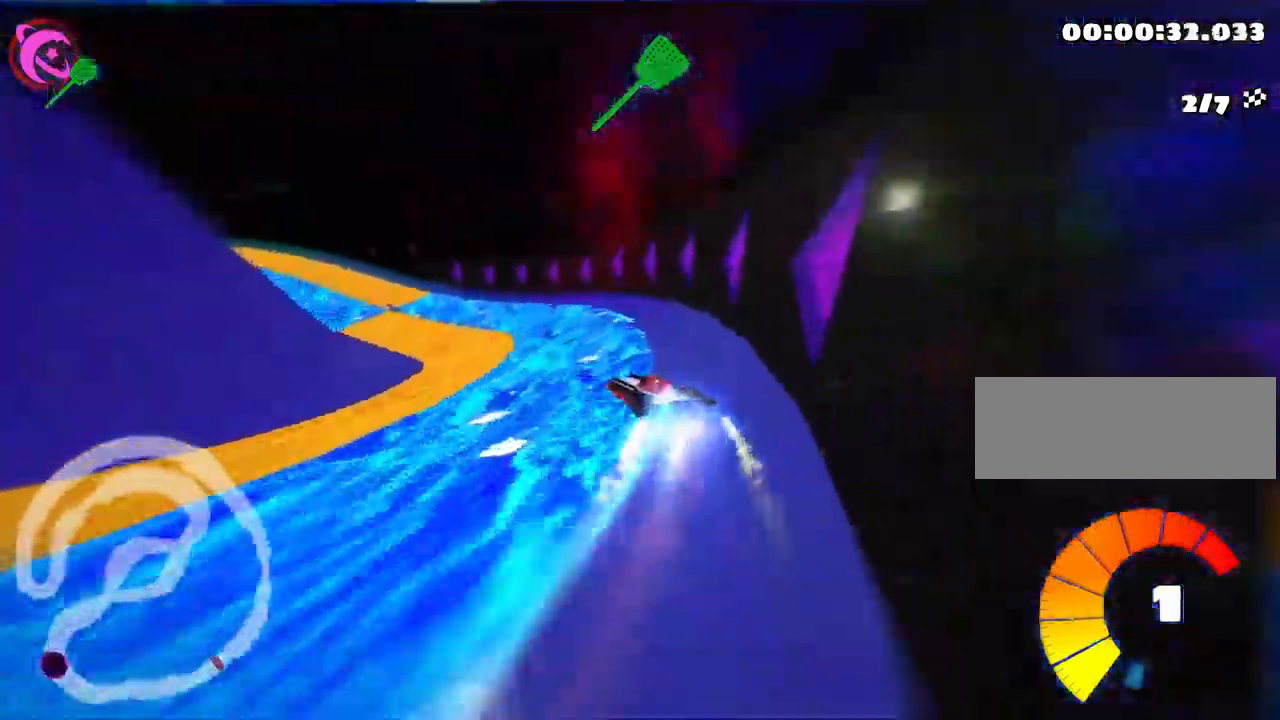
{"keys": ["left", "skid", "up"], "events": [[450, "left", "down"], [467, "skid", "down"]]}
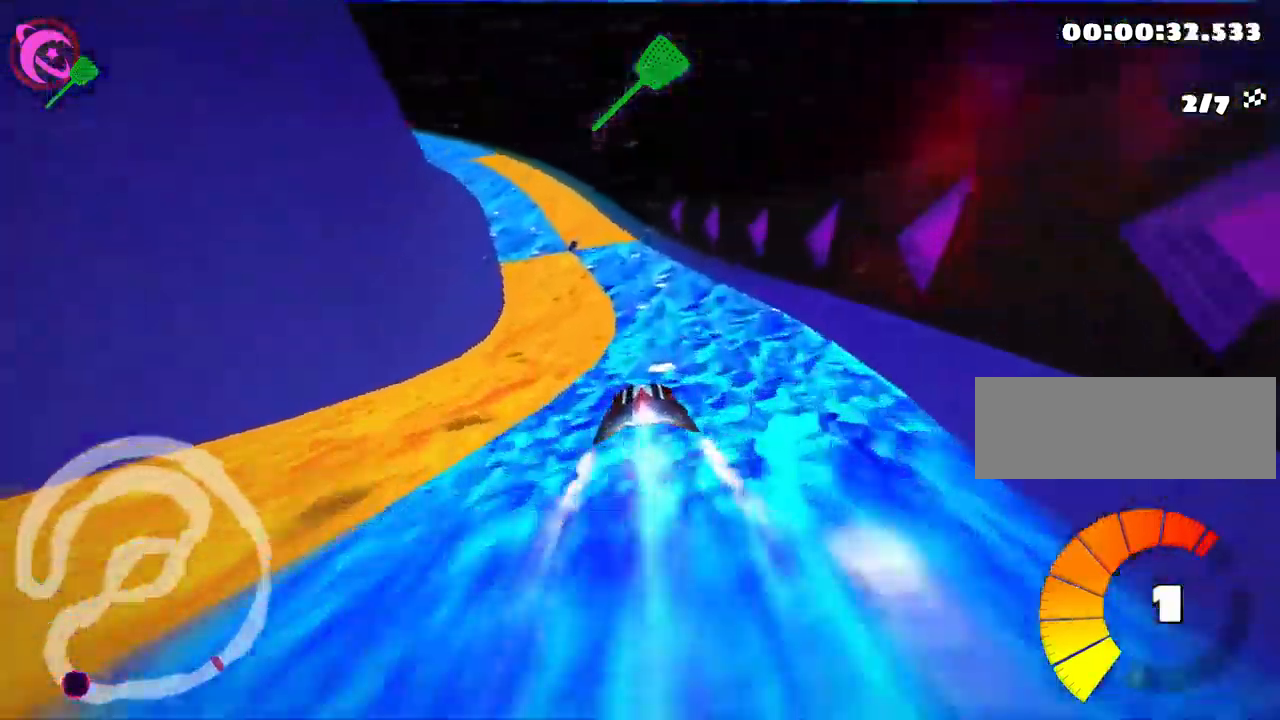
{"keys": ["right", "skid", "up"], "events": [[33, "nitro", "down"], [117, "right", "down"], [167, "left", "up"], [167, "nitro", "up"]]}
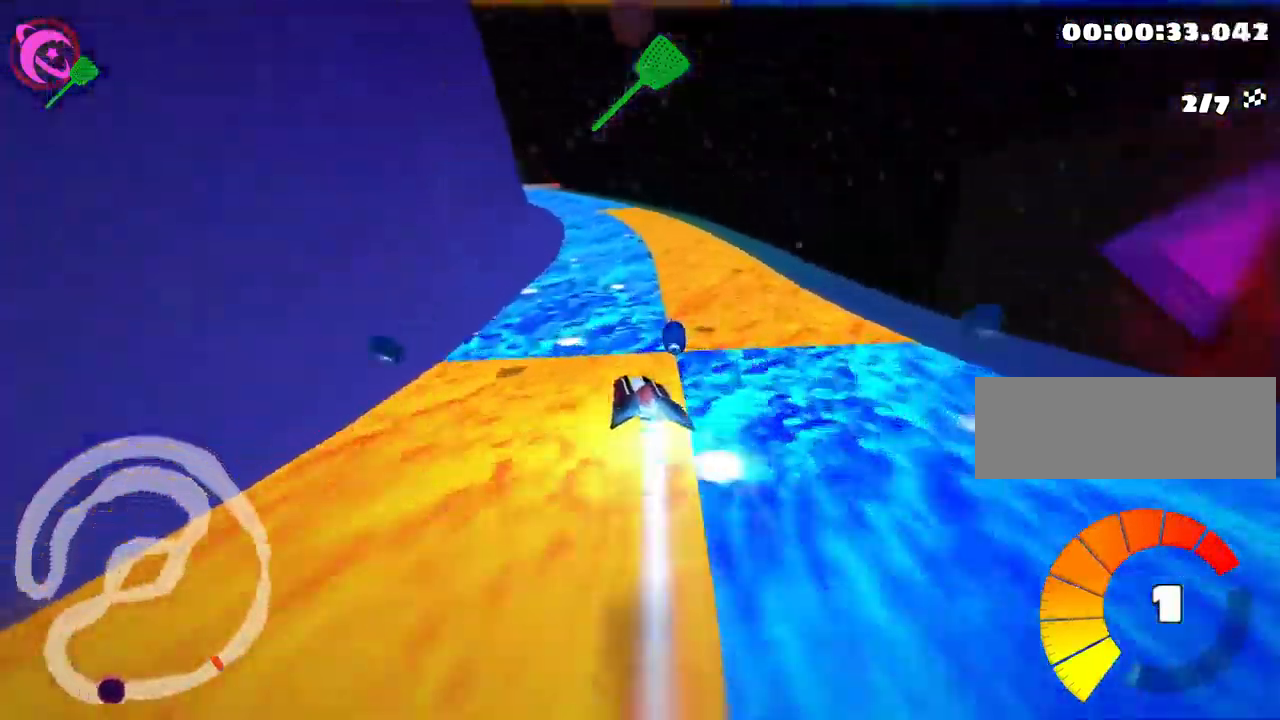
{"keys": ["right", "skid", "up"], "events": [[250, "left", "down"], [333, "right", "up"], [417, "right", "down"], [467, "left", "up"]]}
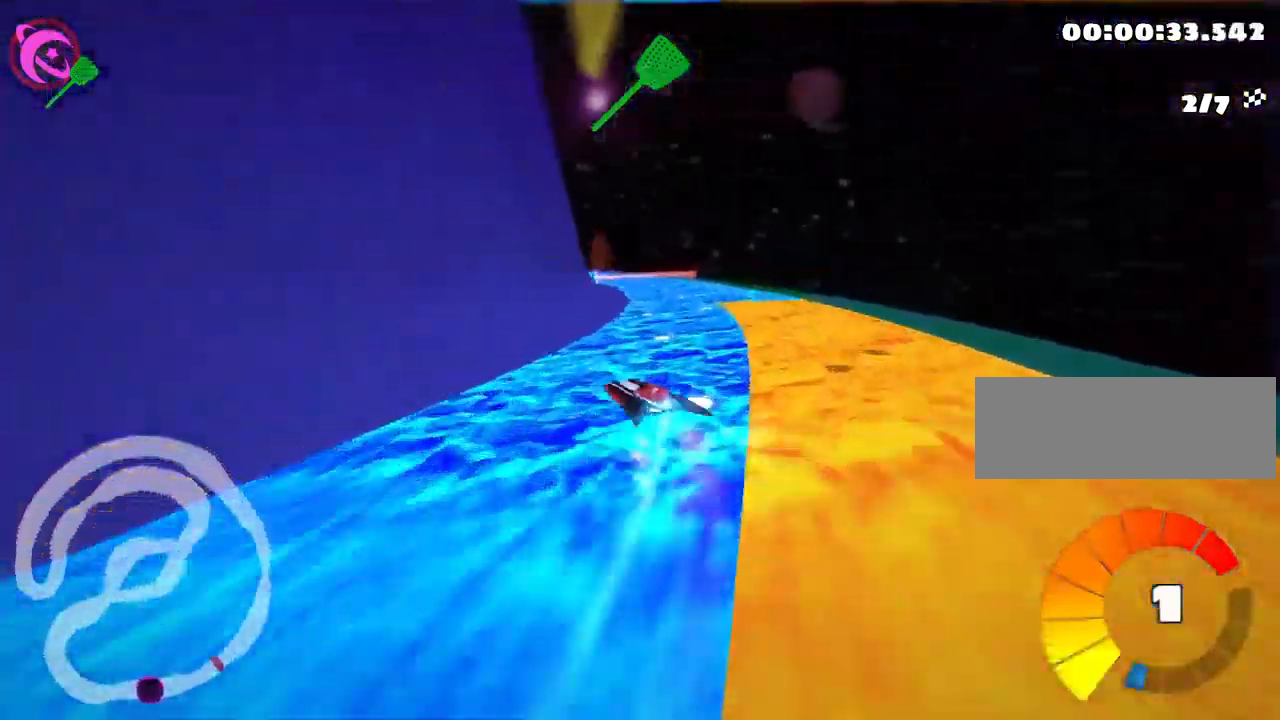
{"keys": ["right", "skid", "up"], "events": []}
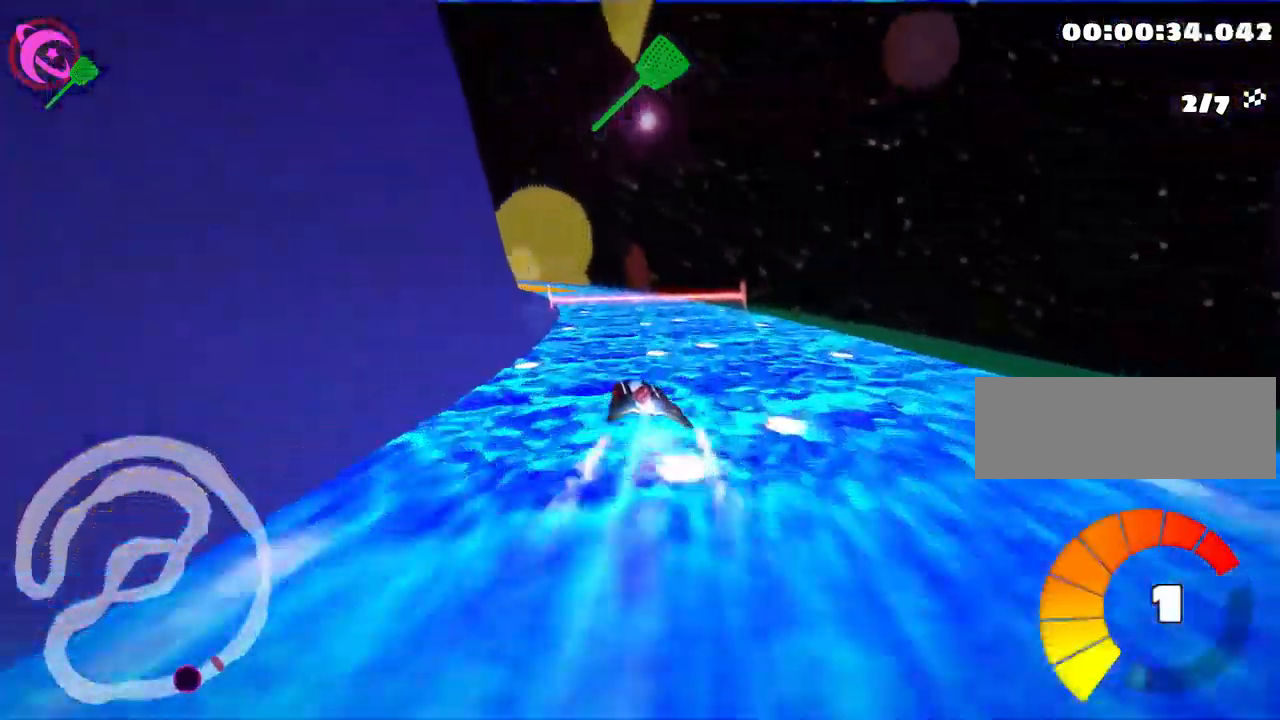
{"keys": ["nitro", "right", "skid", "up"], "events": [[17, "left", "down"], [67, "right", "up"], [183, "left", "up"], [233, "right", "down"], [433, "nitro", "down"]]}
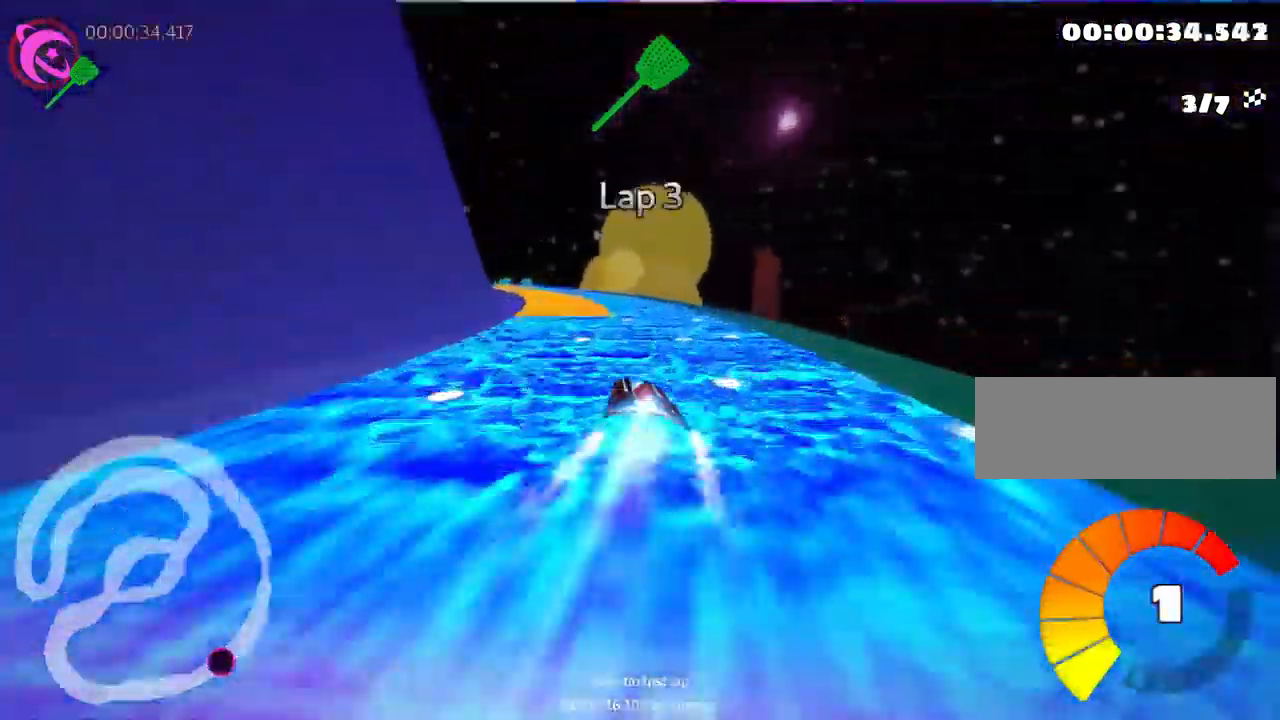
{"keys": ["left", "skid", "up"], "events": [[33, "right", "up"], [50, "left", "down"], [100, "nitro", "up"]]}
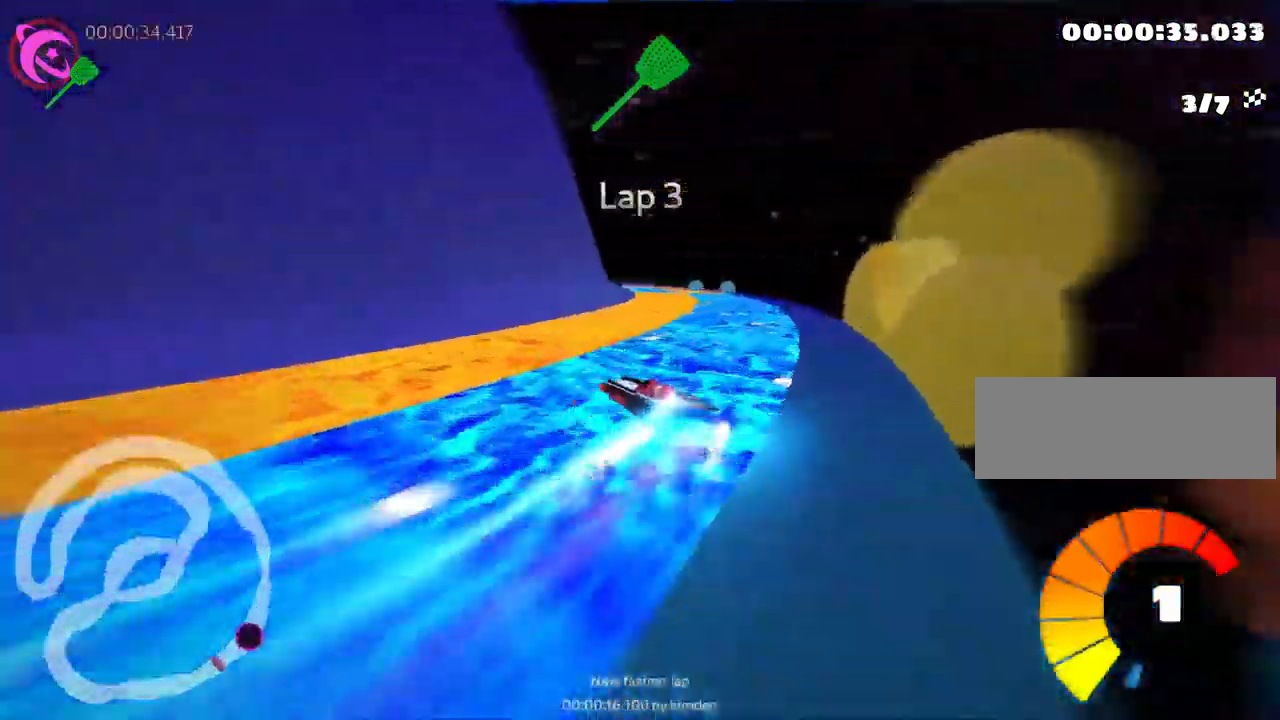
{"keys": ["left", "right", "skid", "up"], "events": [[83, "right", "down"], [133, "left", "up"], [467, "left", "down"]]}
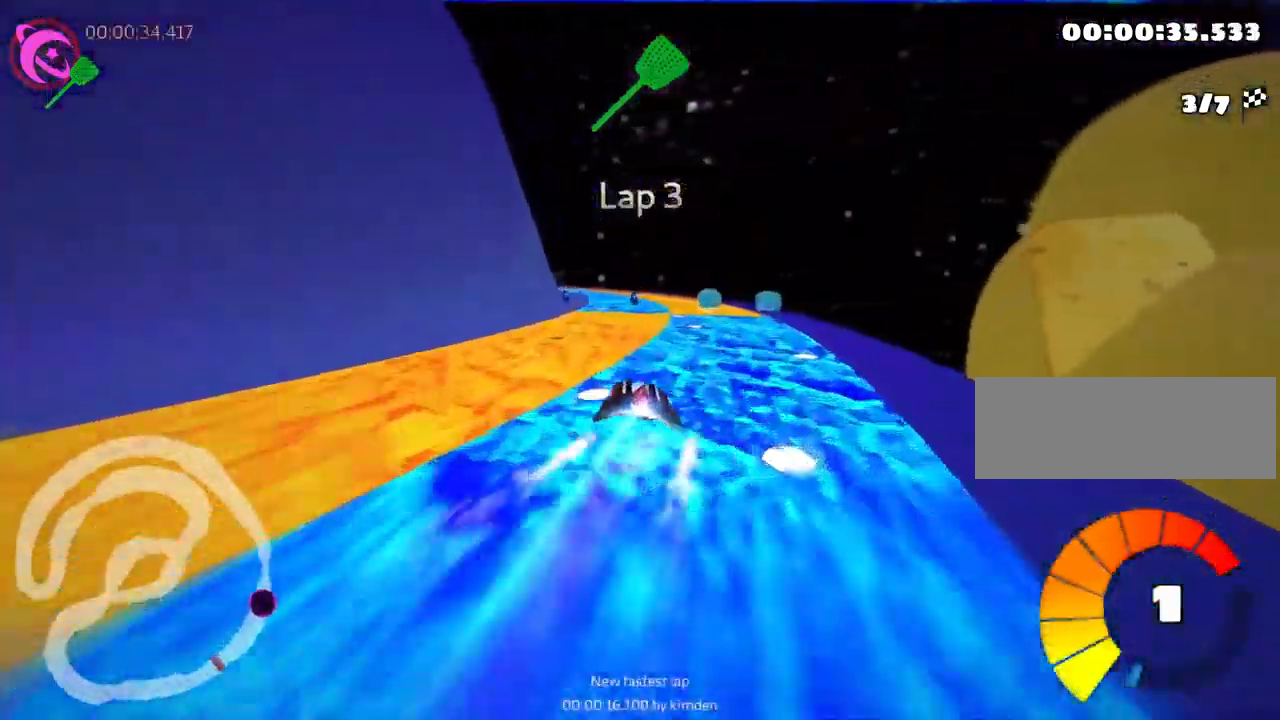
{"keys": ["right", "up"], "events": [[33, "right", "up"], [67, "skid", "up"], [200, "left", "up"], [334, "right", "down"]]}
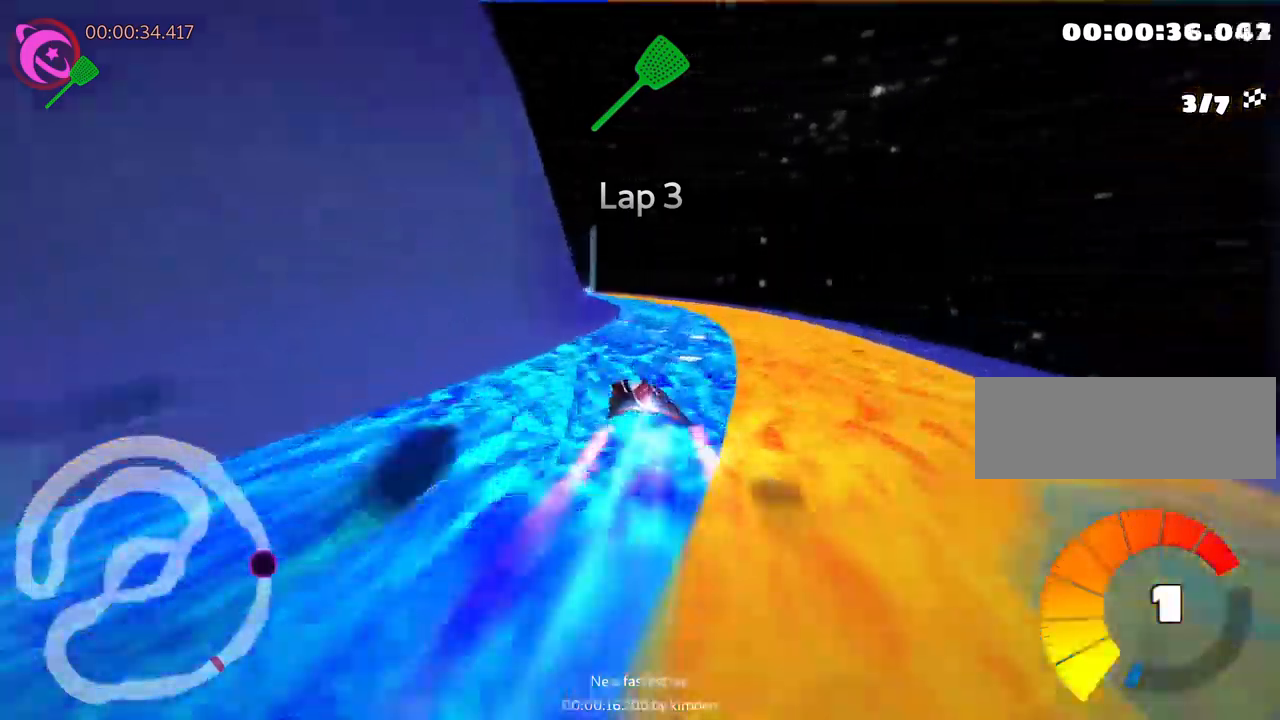
{"keys": ["left", "up"], "events": [[34, "right", "up"], [367, "left", "down"]]}
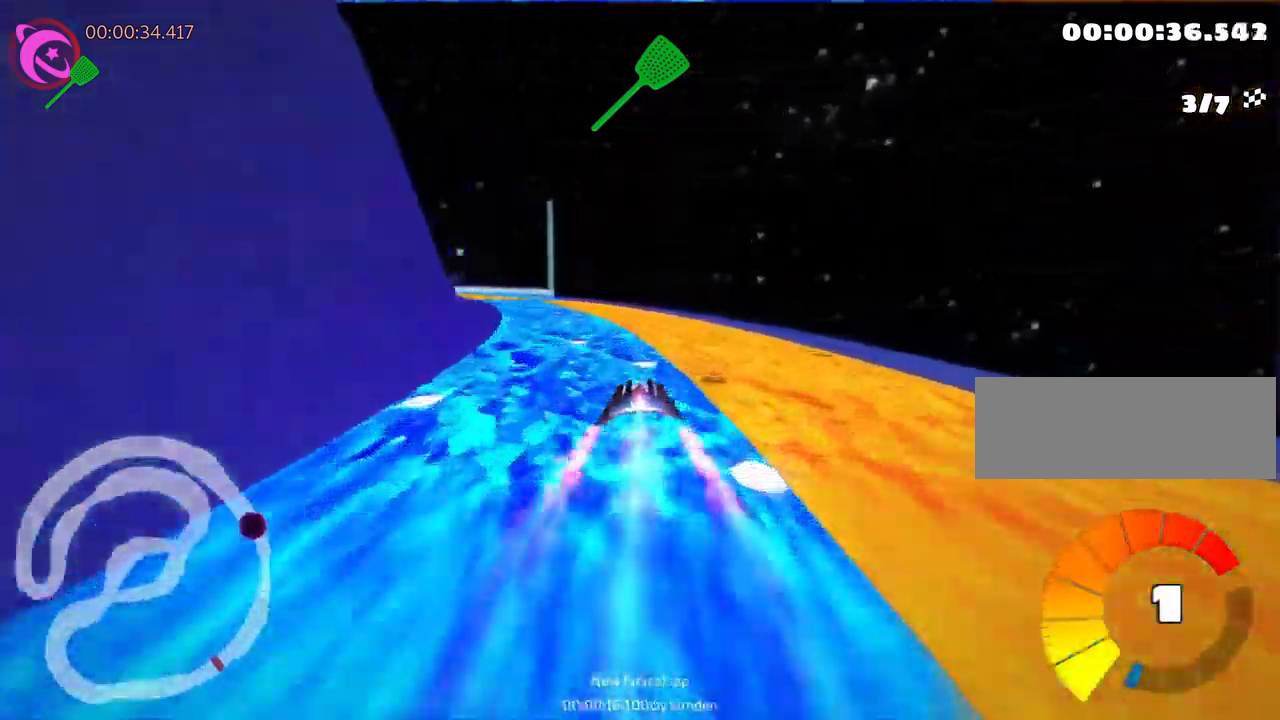
{"keys": ["up"], "events": [[184, "left", "up"]]}
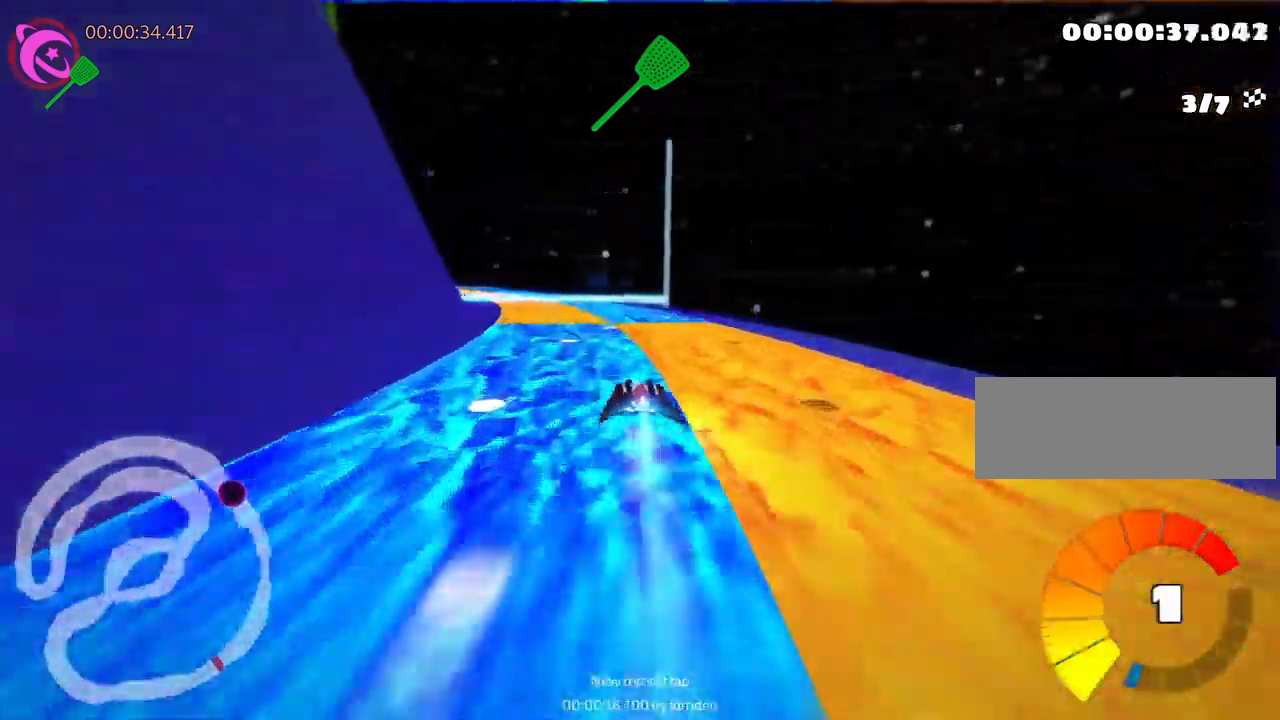
{"keys": ["skid", "up"], "events": [[150, "left", "down"], [167, "skid", "down"], [484, "left", "up"]]}
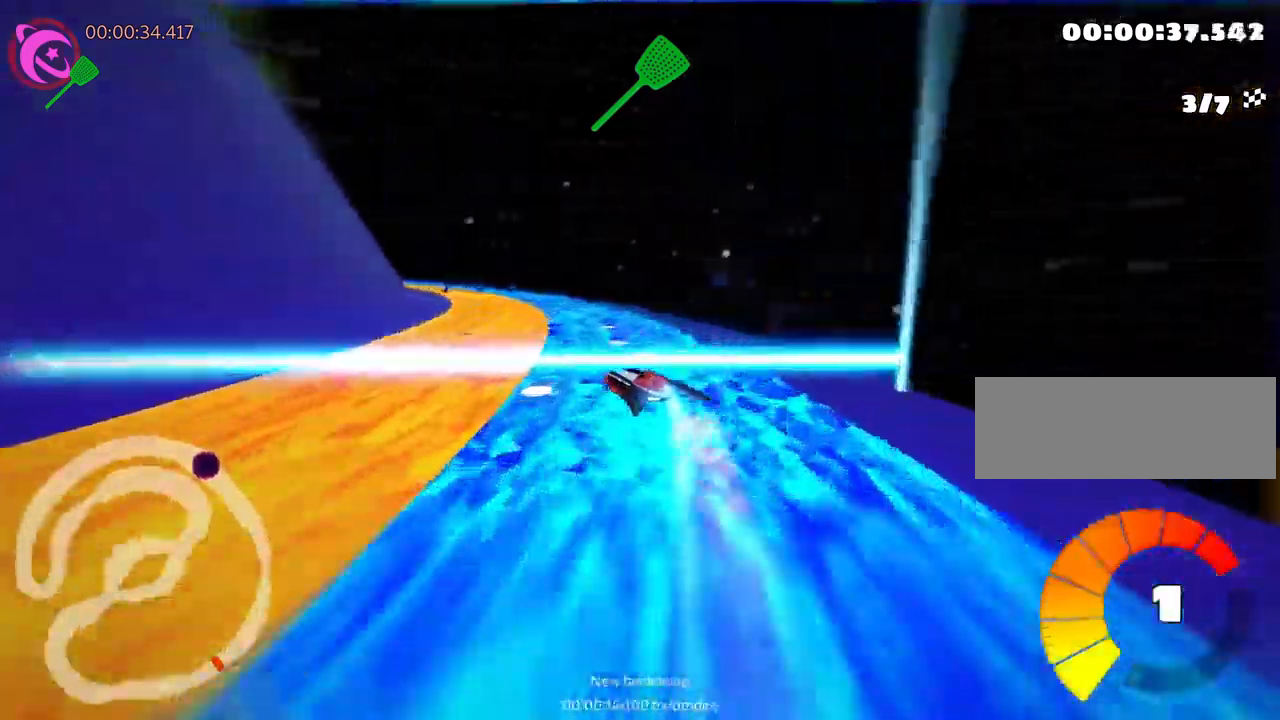
{"keys": ["left", "right", "skid", "up"], "events": [[167, "left", "down"], [267, "left", "up"], [284, "right", "down"], [484, "left", "down"]]}
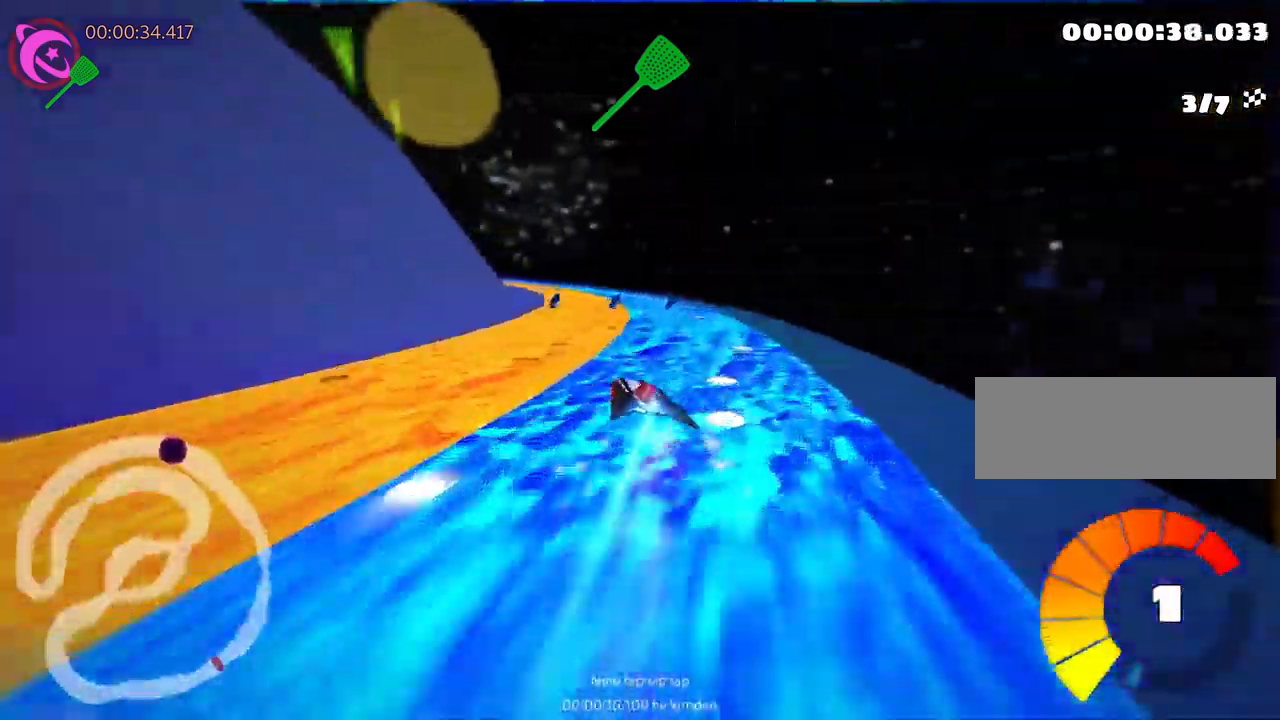
{"keys": ["left", "right", "skid", "up"], "events": [[17, "right", "up"], [167, "left", "up"], [184, "right", "down"], [484, "left", "down"]]}
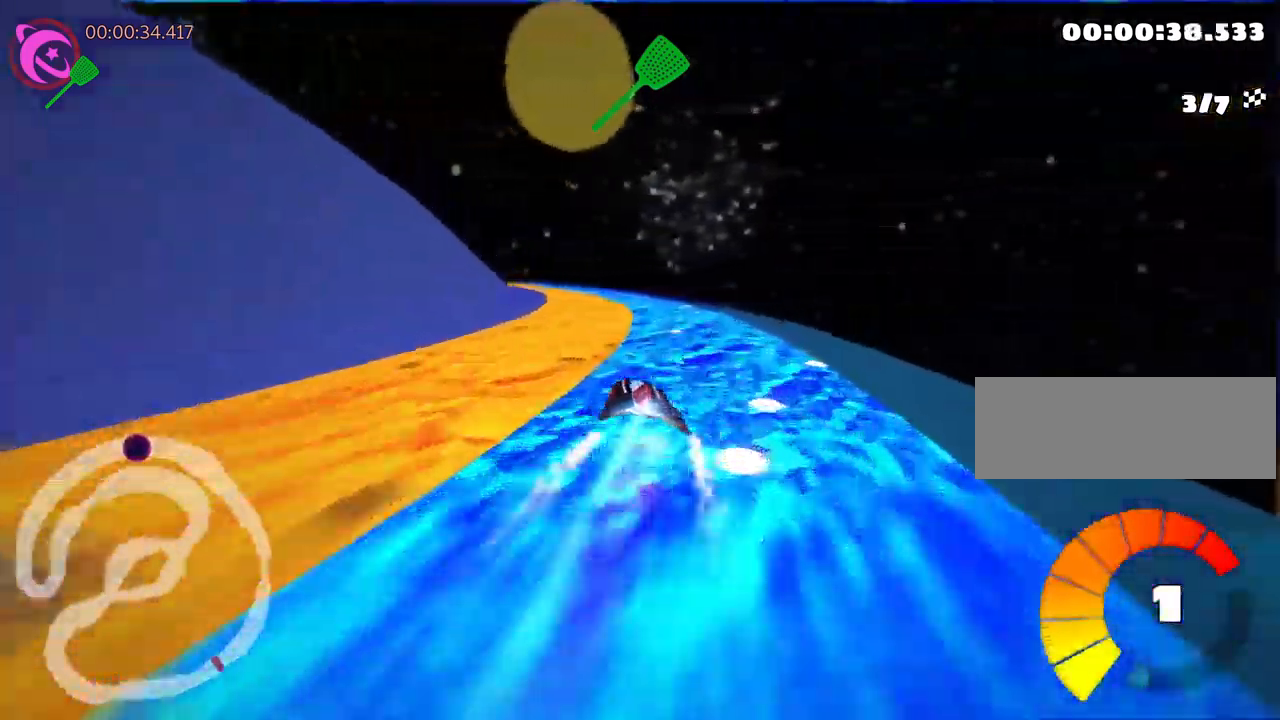
{"keys": ["skid", "up"], "events": [[34, "right", "up"], [200, "left", "up"]]}
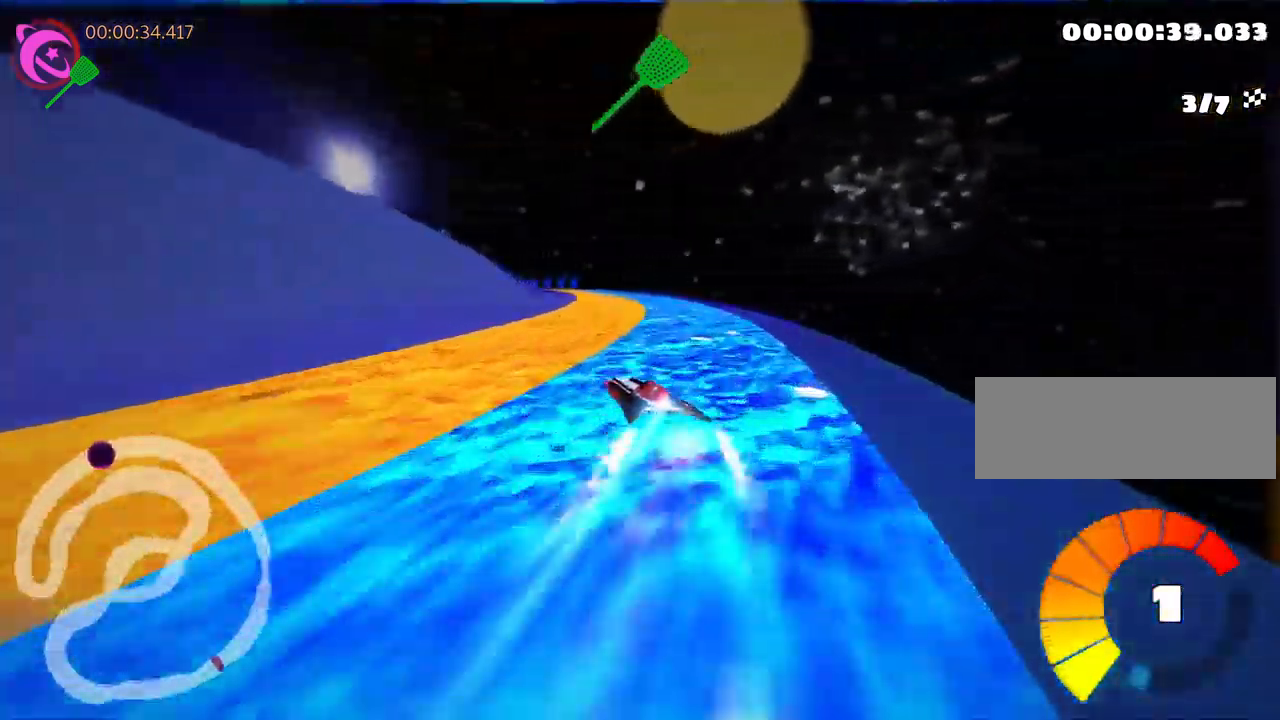
{"keys": ["skid", "up"], "events": [[167, "right", "down"], [334, "right", "up"]]}
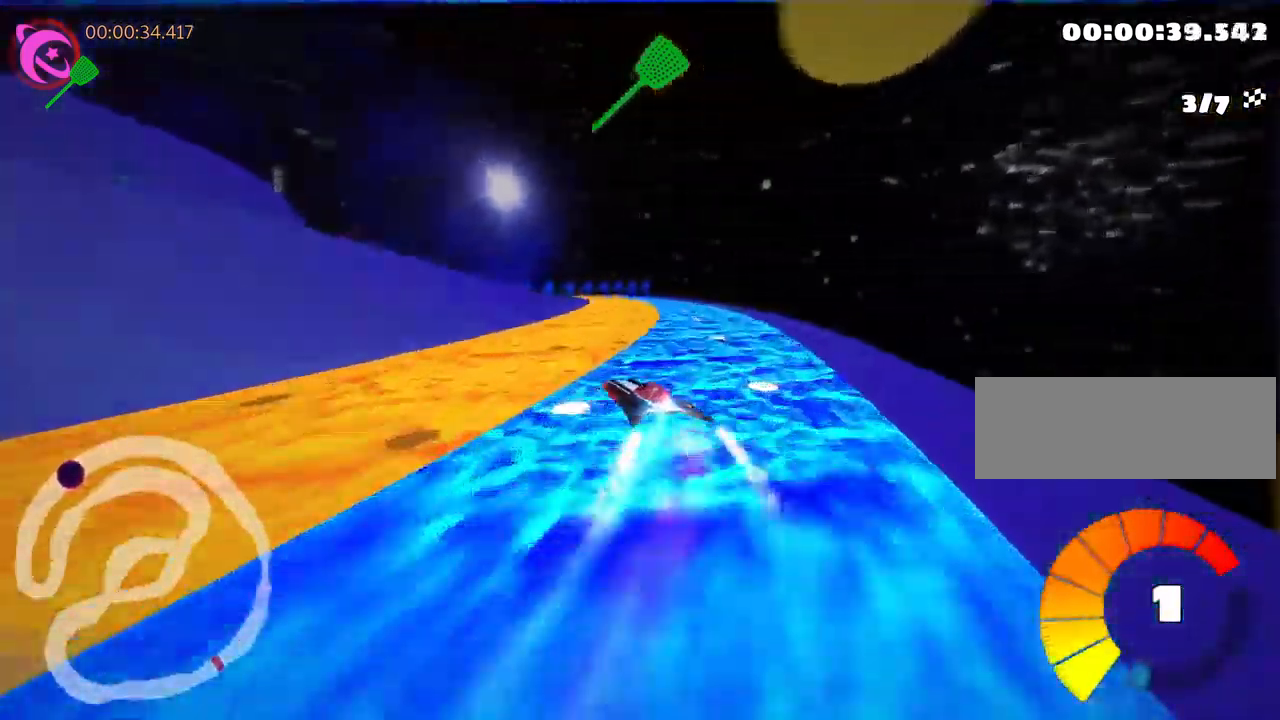
{"keys": ["right", "skid"], "events": [[67, "right", "down"], [334, "up", "up"]]}
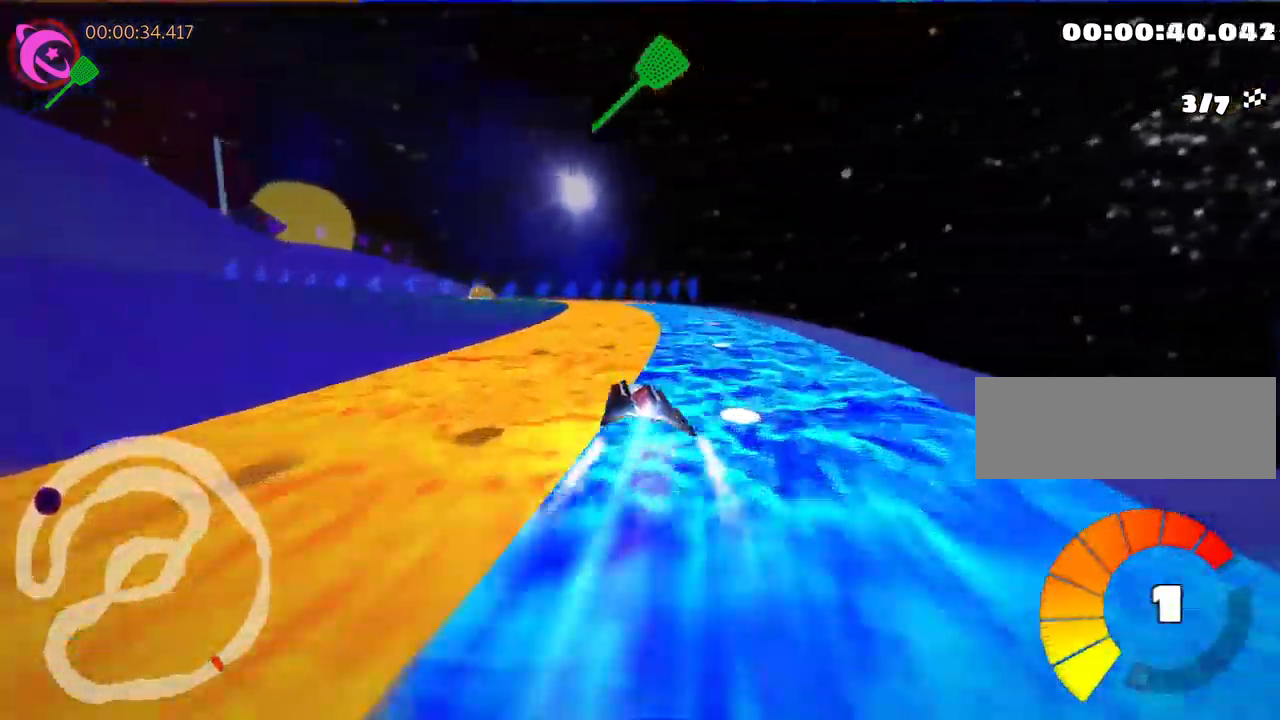
{"keys": ["left", "right", "skid"], "events": [[467, "left", "down"]]}